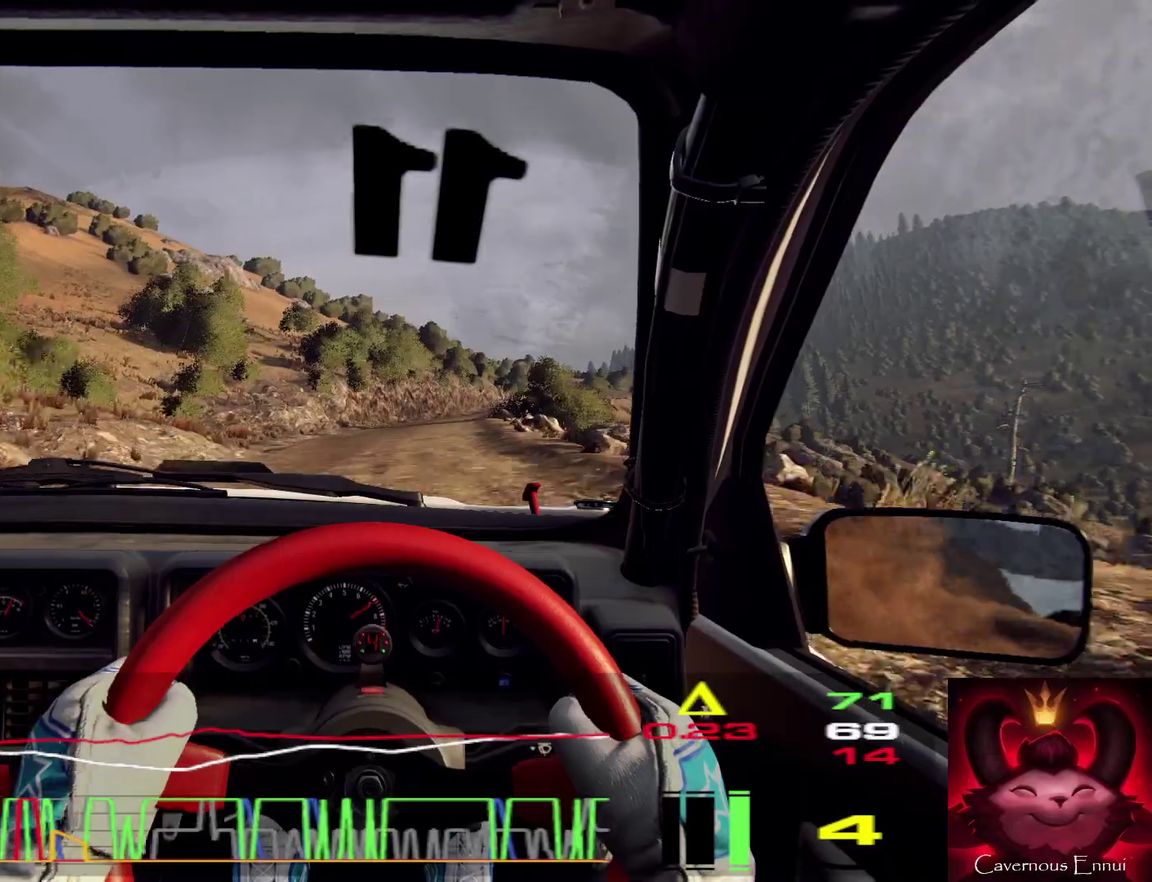
Gameplay with a controller (Xbox layout); each line is a JSON object with the inputs held at the frame after it (dt_ms = milliseconds from this image to that frame). "events" lists button and stick changes between this image and that frame as [ms after this image, input, new state], when the widget could be followed in between.
{"dt_ms": 300, "buttons": [], "left_stick": "center", "right_stick": "up", "events": [[34, "left_stick", "right"], [300, "left_stick", "center"]]}
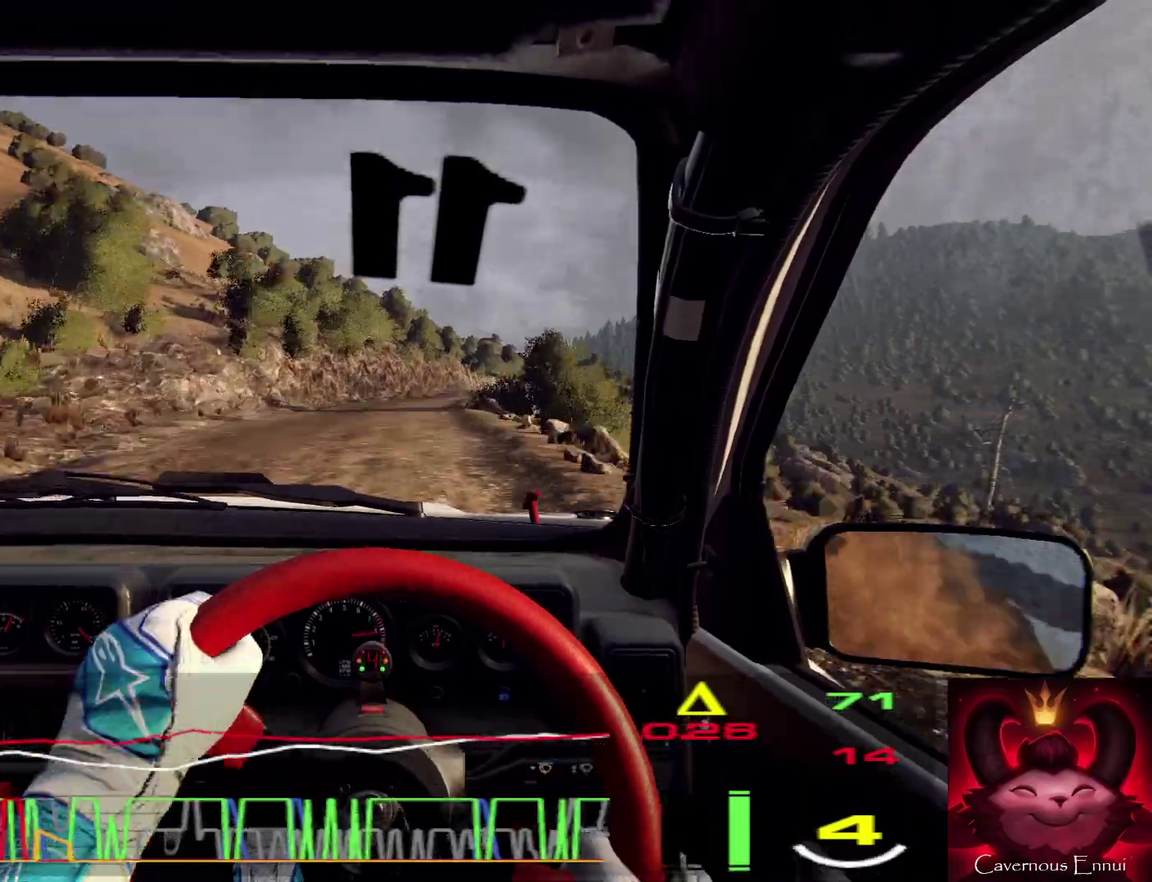
{"dt_ms": 600, "buttons": [], "left_stick": "center", "right_stick": "center", "events": [[334, "left_stick", "right"], [334, "right_stick", "center"], [400, "R1", "down"], [467, "R1", "up"], [500, "left_stick", "center"]]}
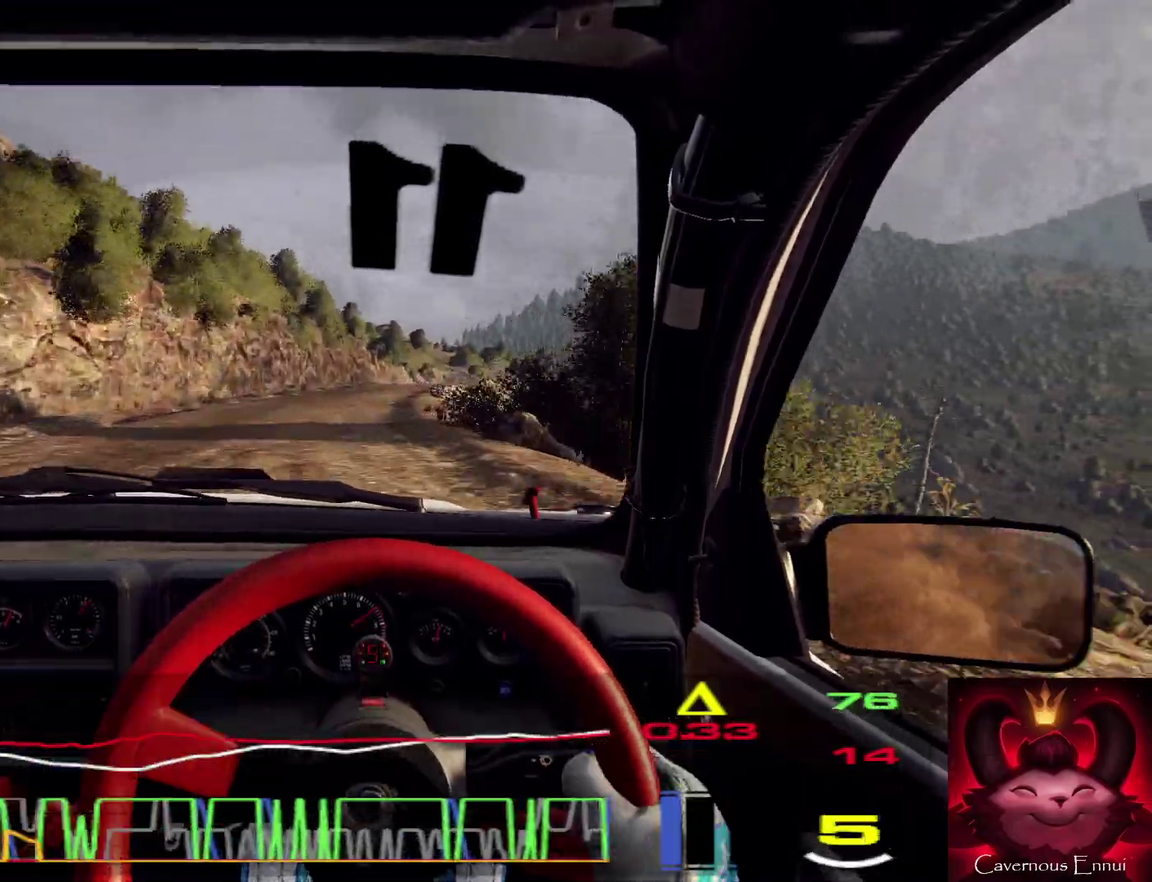
{"dt_ms": 400, "buttons": [], "left_stick": "center", "right_stick": "center", "events": [[100, "left_stick", "right"], [100, "right_stick", "up"], [234, "right_stick", "center"], [367, "left_stick", "center"]]}
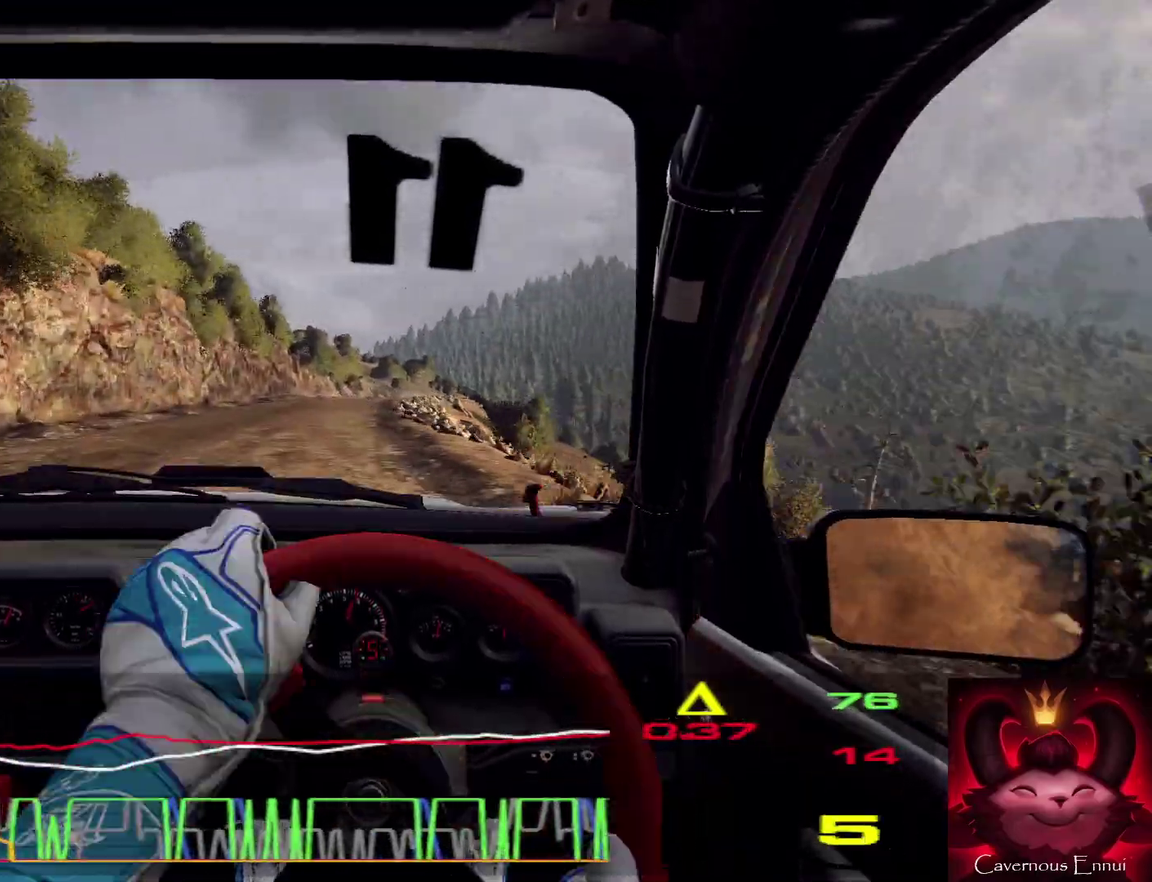
{"dt_ms": 500, "buttons": [], "left_stick": "center", "right_stick": "up", "events": [[200, "left_stick", "down-left"], [200, "right_stick", "up"], [334, "right_stick", "center"], [434, "left_stick", "center"], [500, "right_stick", "up"]]}
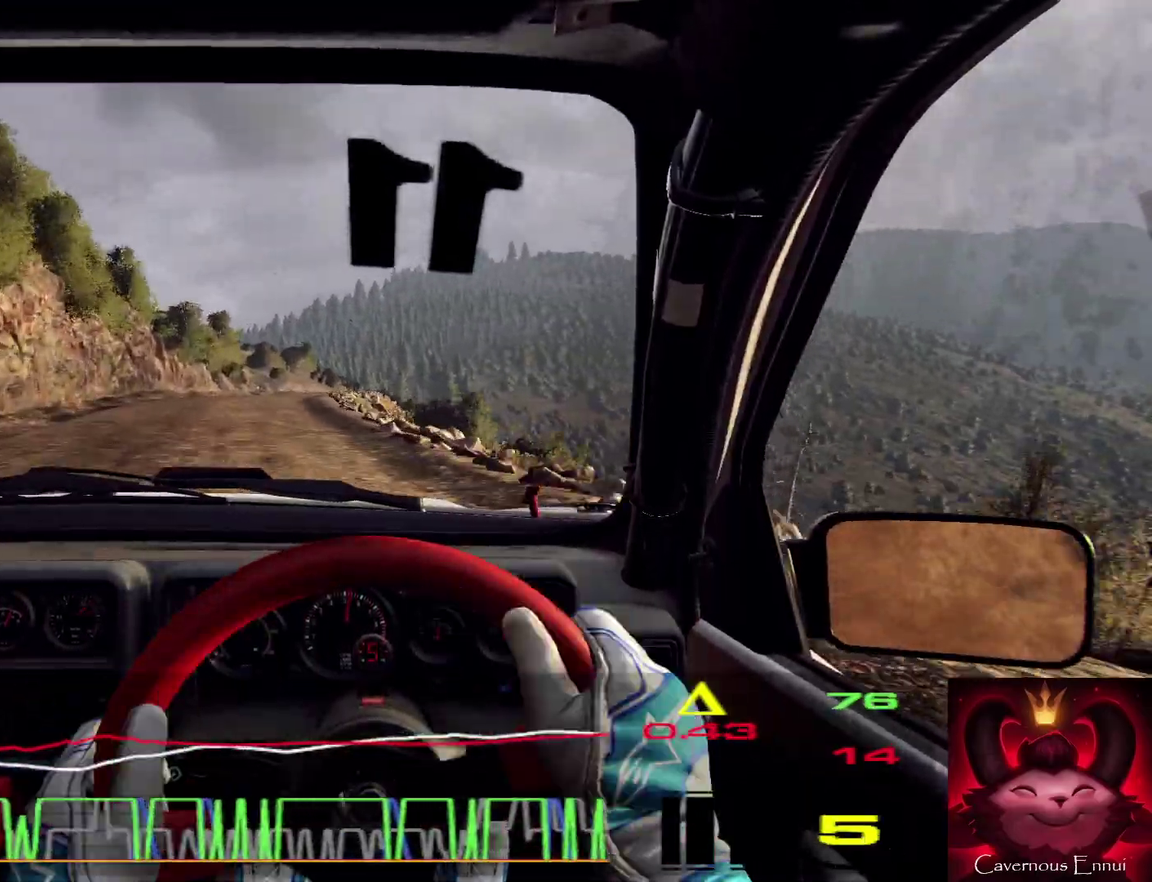
{"dt_ms": 300, "buttons": [], "left_stick": "right", "right_stick": "up", "events": [[300, "left_stick", "right"]]}
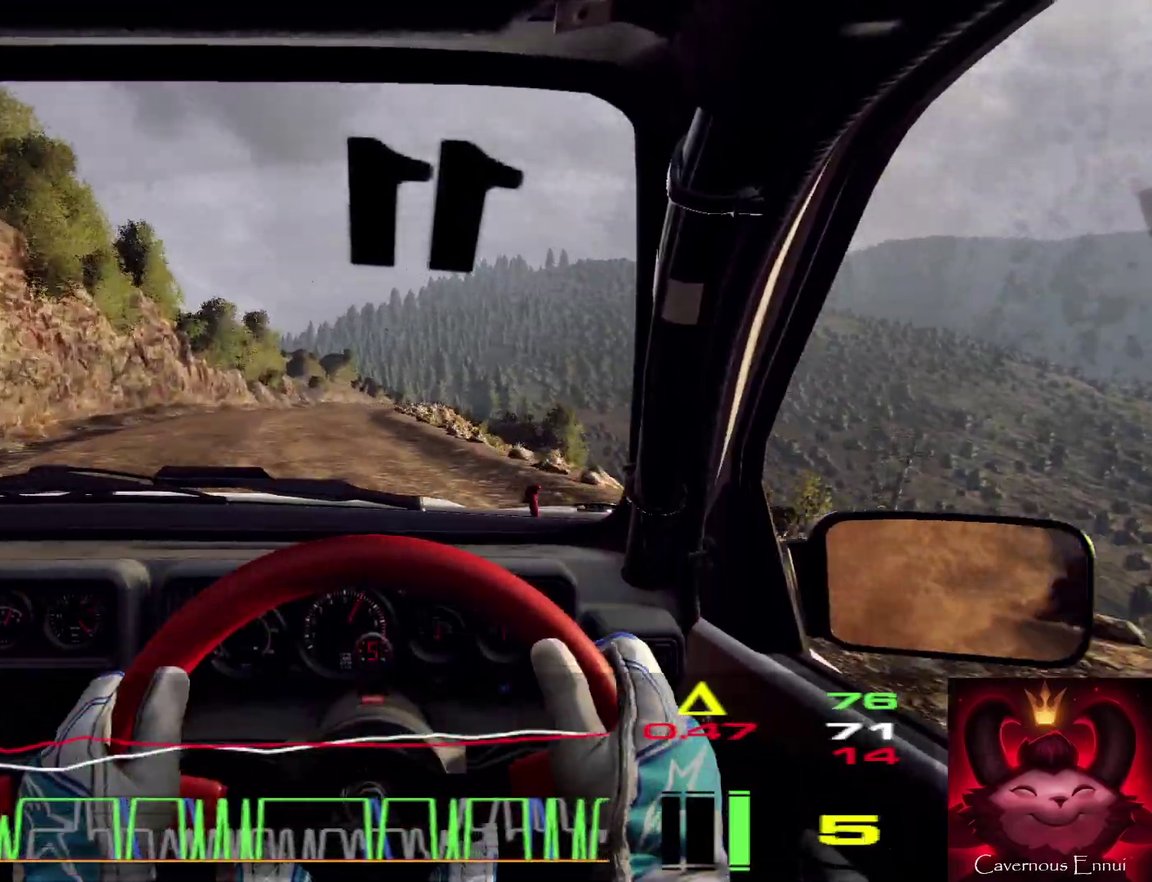
{"dt_ms": 700, "buttons": [], "left_stick": "down-left", "right_stick": "up", "events": [[34, "right_stick", "center"], [300, "right_stick", "up"], [334, "left_stick", "center"], [400, "right_stick", "center"], [534, "left_stick", "down-left"], [634, "right_stick", "up"]]}
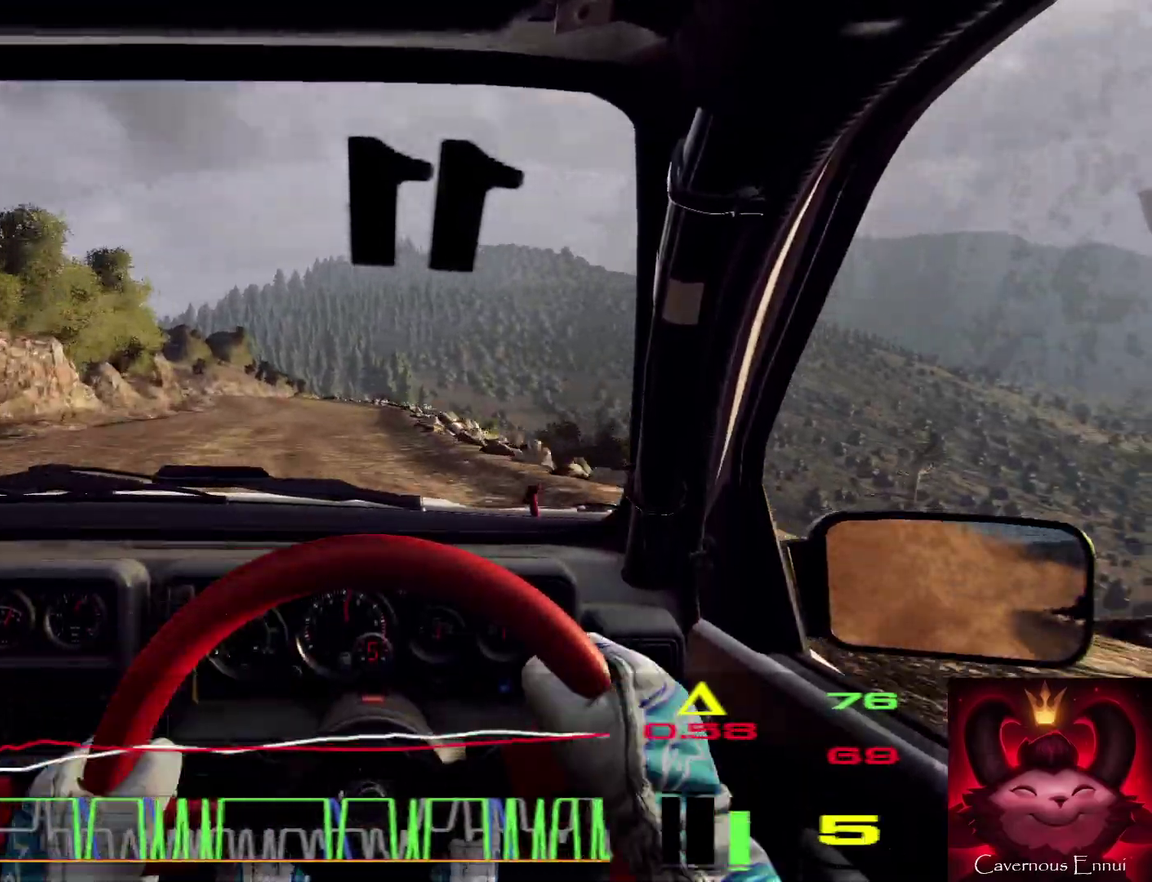
{"dt_ms": 600, "buttons": [], "left_stick": "right", "right_stick": "up", "events": [[67, "right_stick", "center"], [267, "left_stick", "center"], [334, "right_stick", "up"], [500, "left_stick", "right"]]}
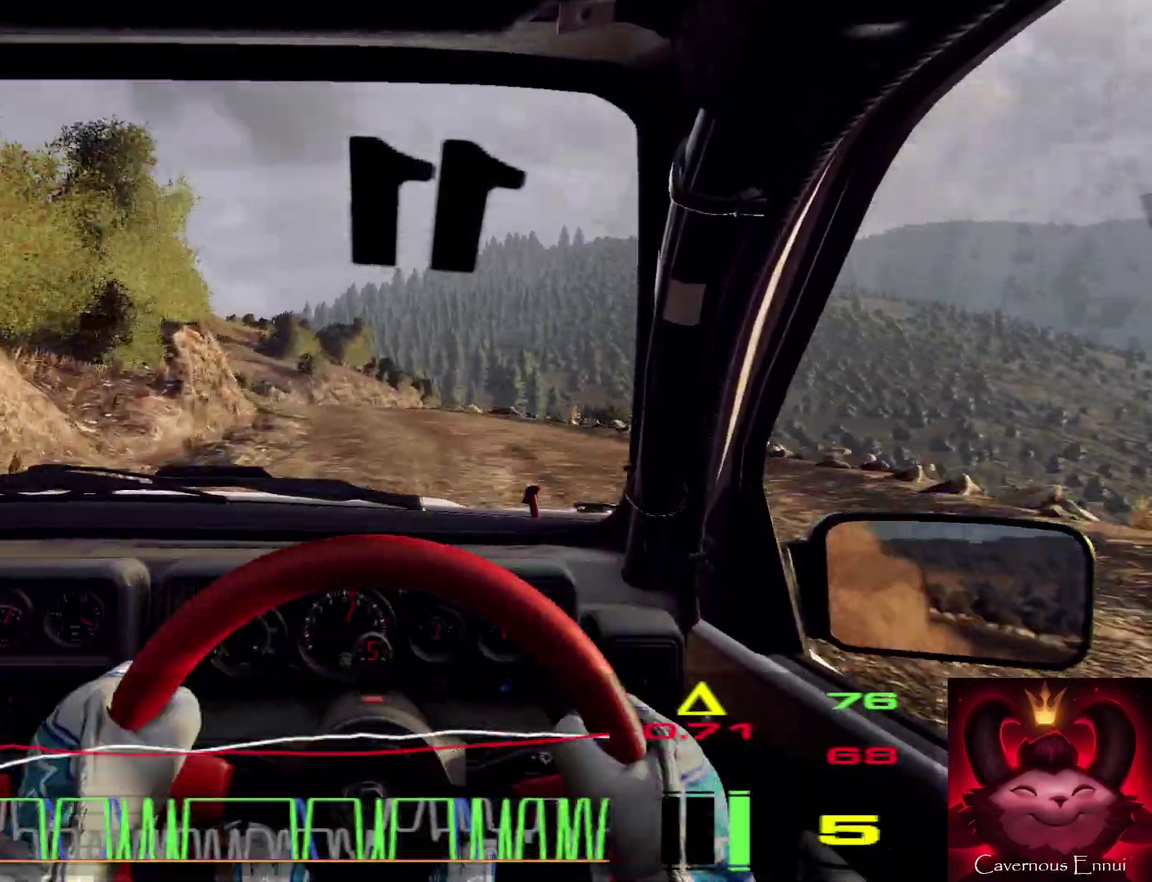
{"dt_ms": 400, "buttons": [], "left_stick": "right", "right_stick": "up", "events": [[67, "left_stick", "center"], [300, "left_stick", "right"]]}
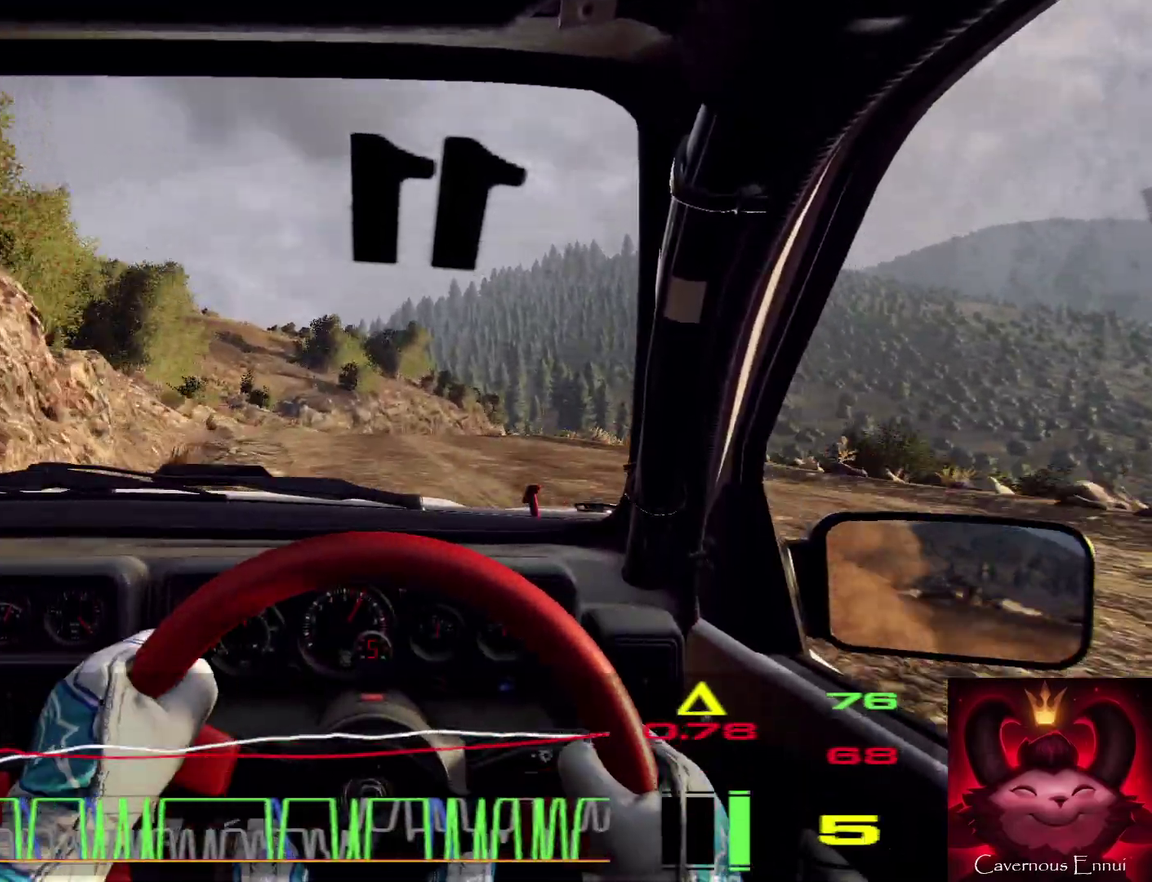
{"dt_ms": 400, "buttons": [], "left_stick": "center", "right_stick": "center", "events": [[67, "right_stick", "center"], [234, "left_stick", "center"]]}
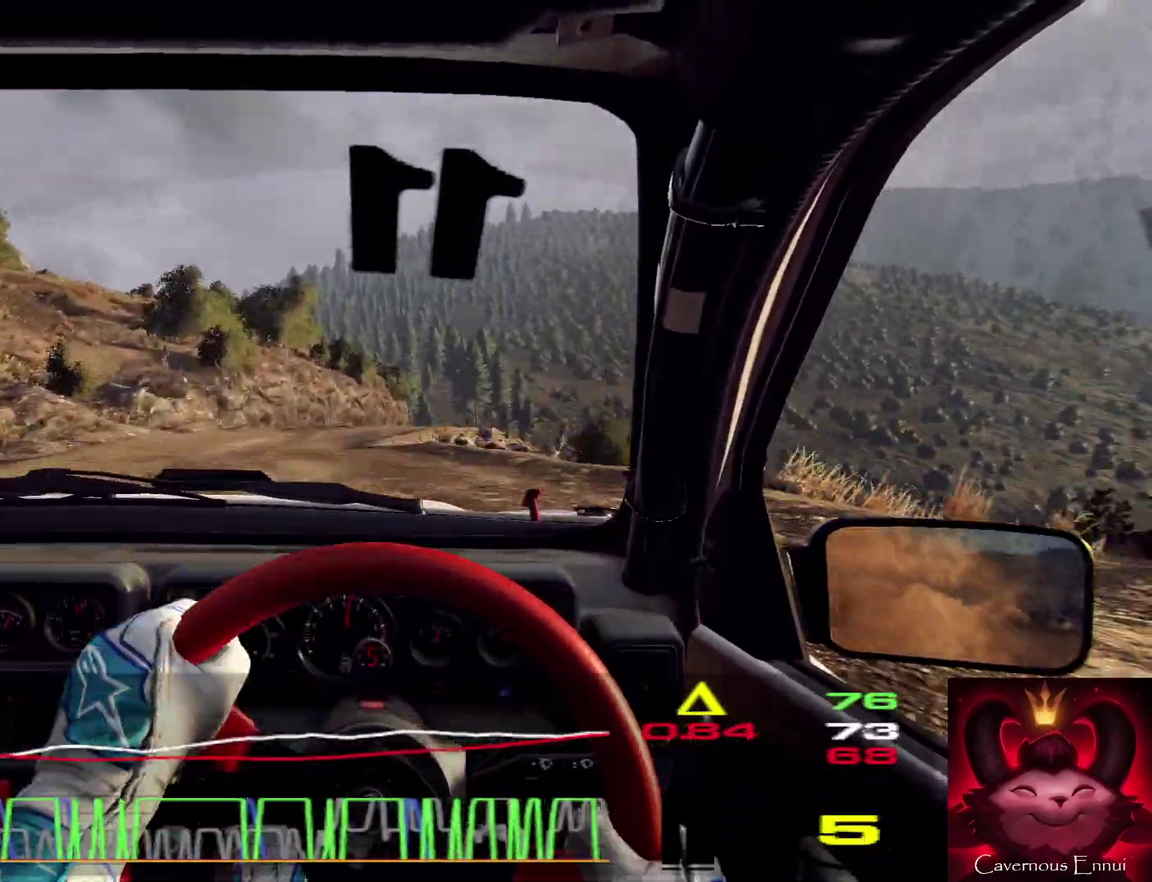
{"dt_ms": 600, "buttons": [], "left_stick": "right", "right_stick": "center", "events": [[67, "right_stick", "up"], [167, "right_stick", "center"], [300, "left_stick", "right"], [367, "left_stick", "center"], [567, "left_stick", "right"]]}
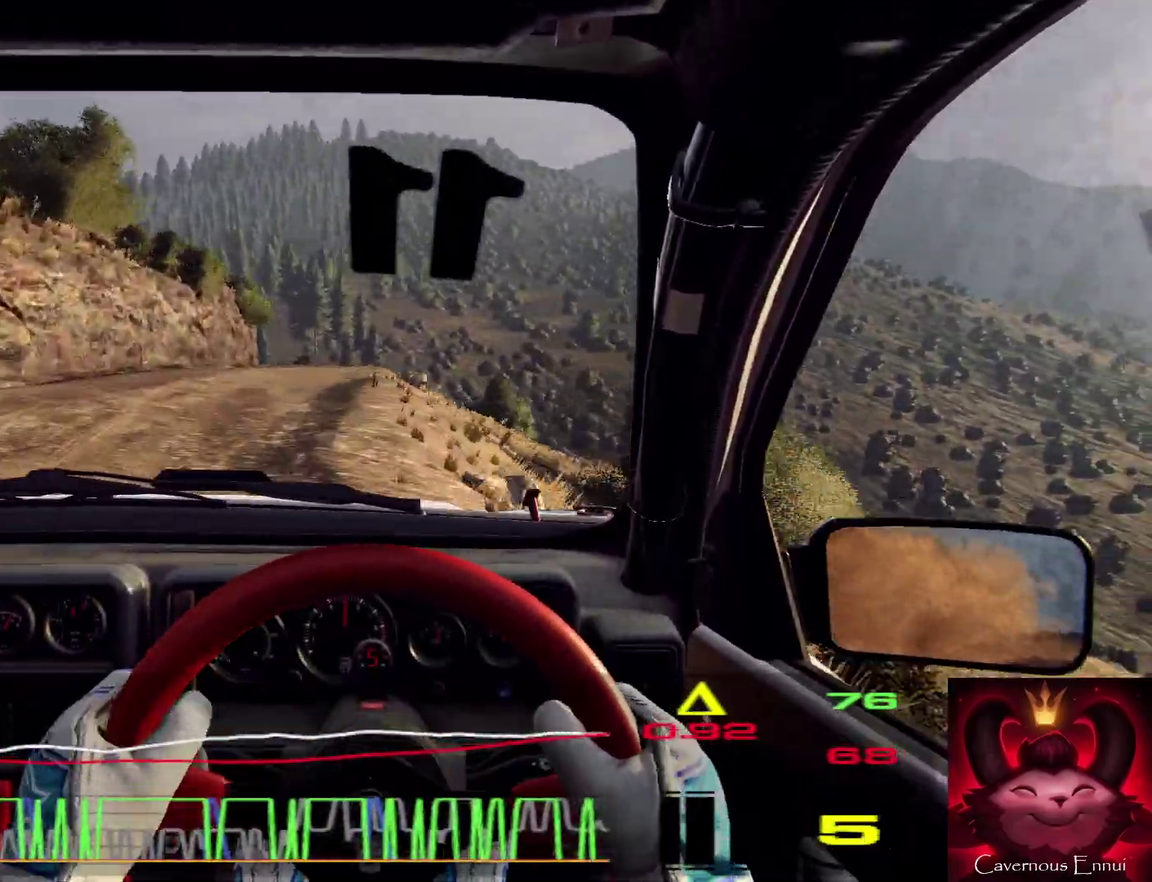
{"dt_ms": 400, "buttons": [], "left_stick": "left", "right_stick": "up", "events": [[34, "right_stick", "up"], [67, "left_stick", "center"], [100, "right_stick", "center"], [300, "left_stick", "left"], [400, "right_stick", "up"]]}
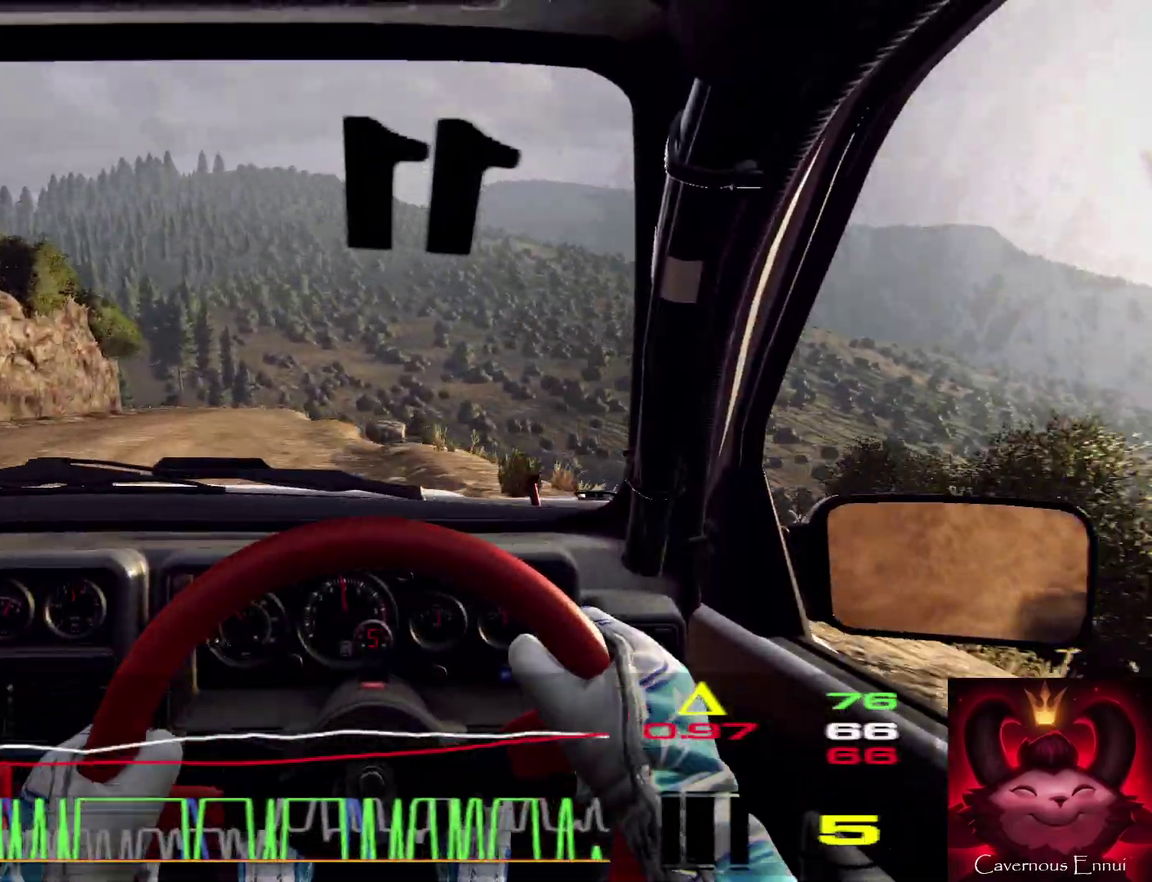
{"dt_ms": 600, "buttons": [], "left_stick": "left", "right_stick": "up", "events": [[200, "left_stick", "center"], [600, "left_stick", "left"]]}
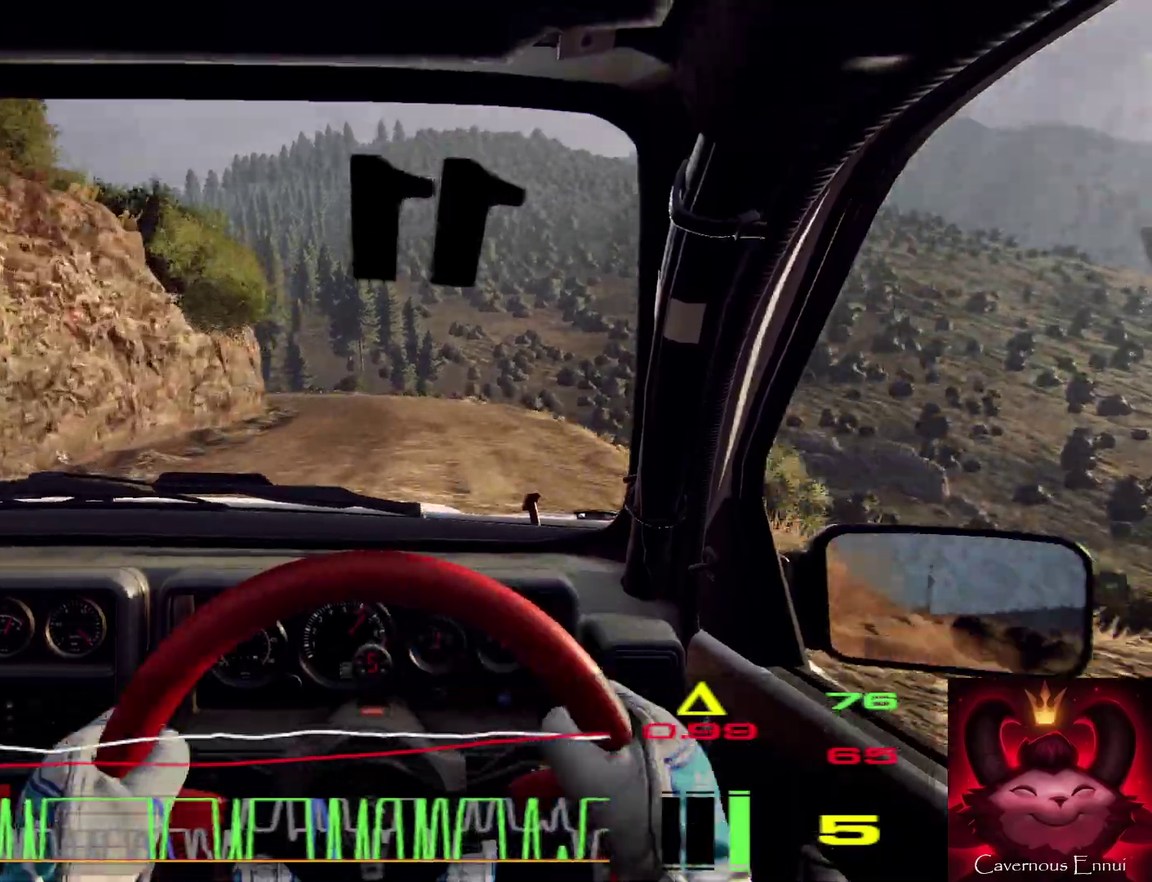
{"dt_ms": 400, "buttons": [], "left_stick": "center", "right_stick": "up", "events": [[34, "left_stick", "center"], [134, "right_stick", "center"], [367, "right_stick", "up"]]}
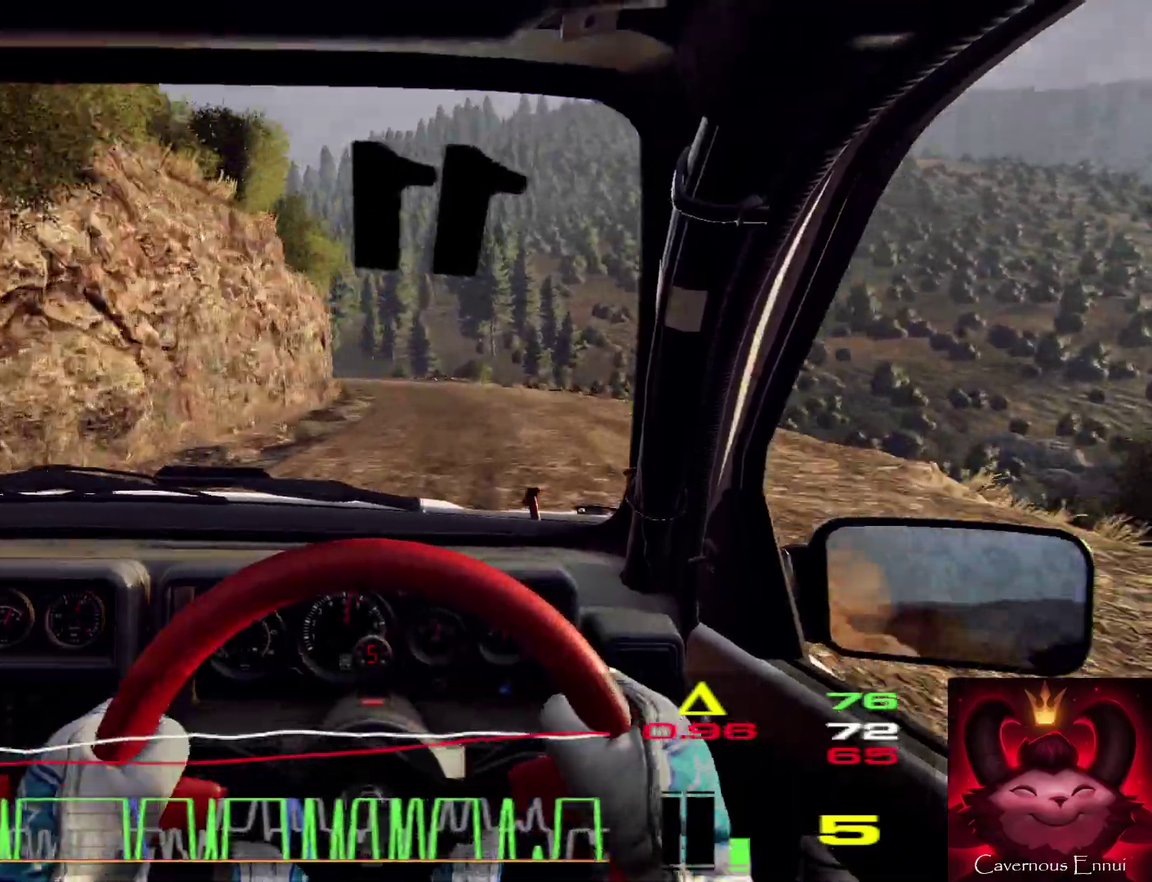
{"dt_ms": 600, "buttons": [], "left_stick": "center", "right_stick": "center", "events": [[134, "left_stick", "left"], [234, "right_stick", "center"], [300, "left_stick", "center"], [467, "right_stick", "up"], [600, "right_stick", "center"]]}
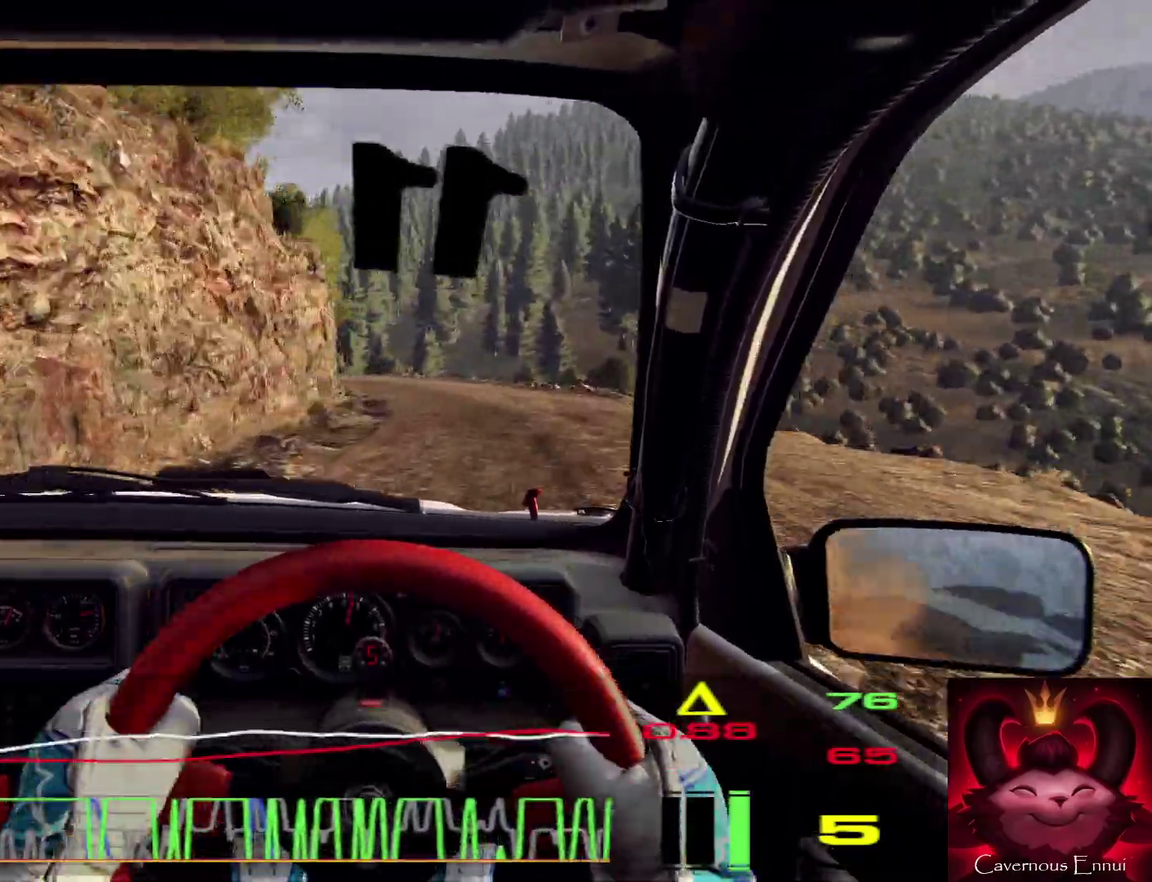
{"dt_ms": 400, "buttons": [], "left_stick": "left", "right_stick": "center", "events": [[67, "left_stick", "left"], [300, "left_stick", "center"], [300, "right_stick", "up"], [367, "right_stick", "center"], [400, "left_stick", "left"]]}
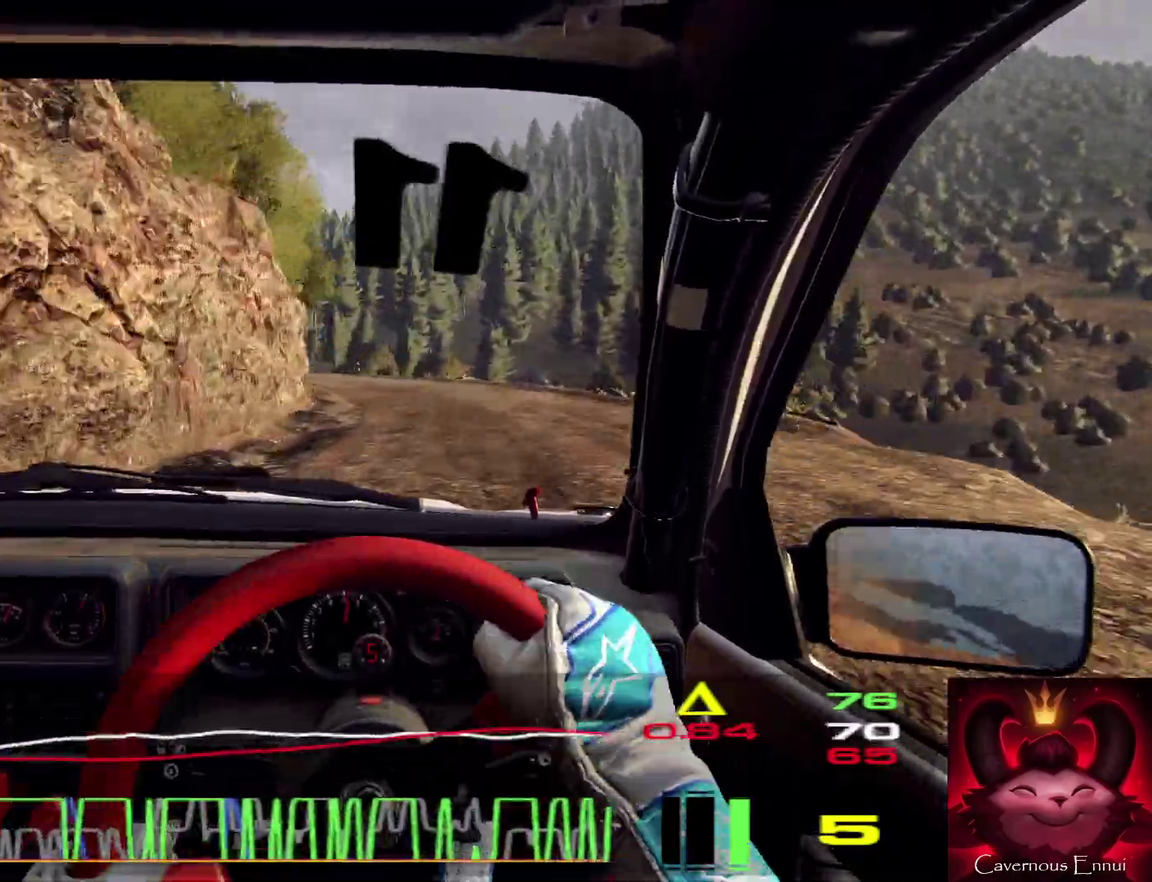
{"dt_ms": 600, "buttons": [], "left_stick": "left", "right_stick": "center", "events": [[134, "left_stick", "center"], [234, "left_stick", "left"], [234, "right_stick", "up"], [367, "left_stick", "center"], [367, "right_stick", "center"], [467, "left_stick", "left"], [534, "L1", "down"], [600, "L1", "up"]]}
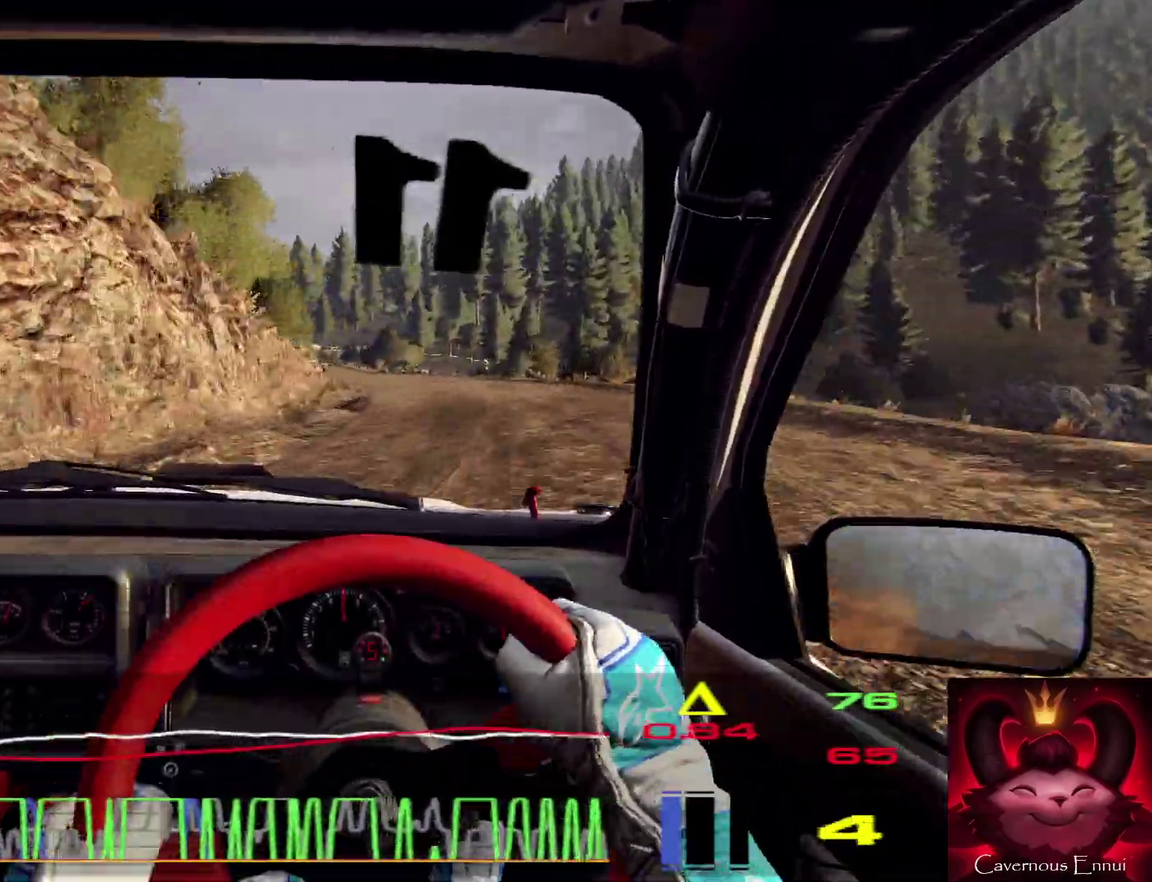
{"dt_ms": 400, "buttons": [], "left_stick": "center", "right_stick": "up", "events": [[34, "left_stick", "center"], [200, "left_stick", "left"], [267, "left_stick", "center"], [267, "right_stick", "up"]]}
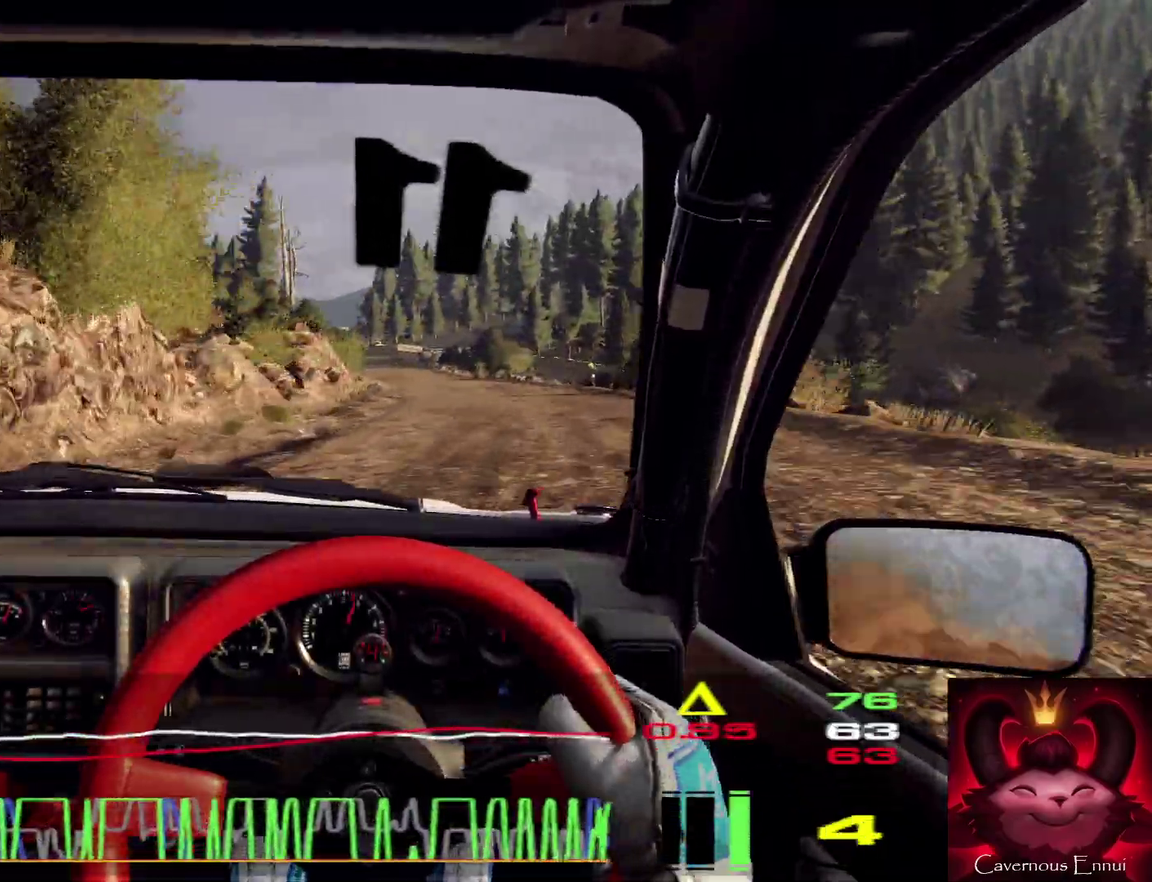
{"dt_ms": 600, "buttons": [], "left_stick": "left", "right_stick": "up", "events": [[234, "left_stick", "left"], [434, "left_stick", "center"], [534, "left_stick", "left"]]}
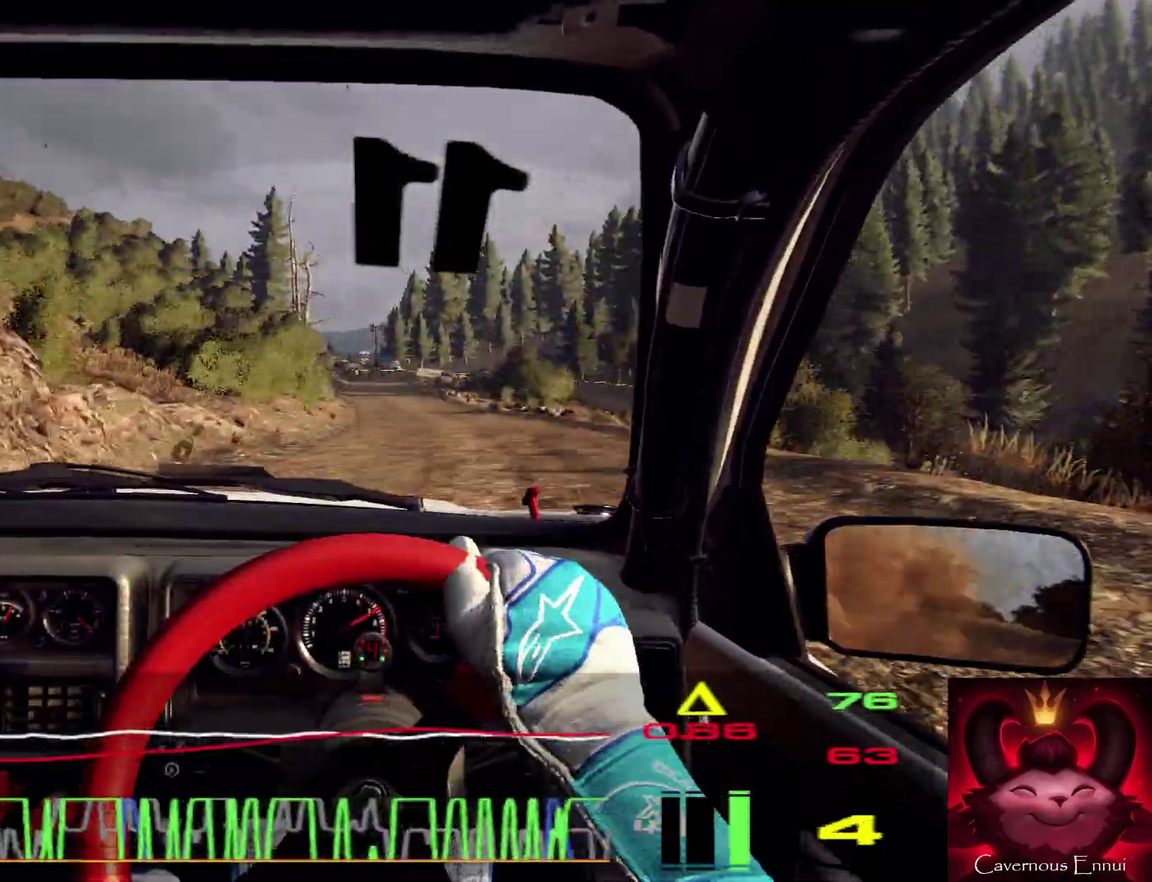
{"dt_ms": 300, "buttons": [], "left_stick": "left", "right_stick": "up", "events": [[134, "left_stick", "center"], [234, "left_stick", "left"]]}
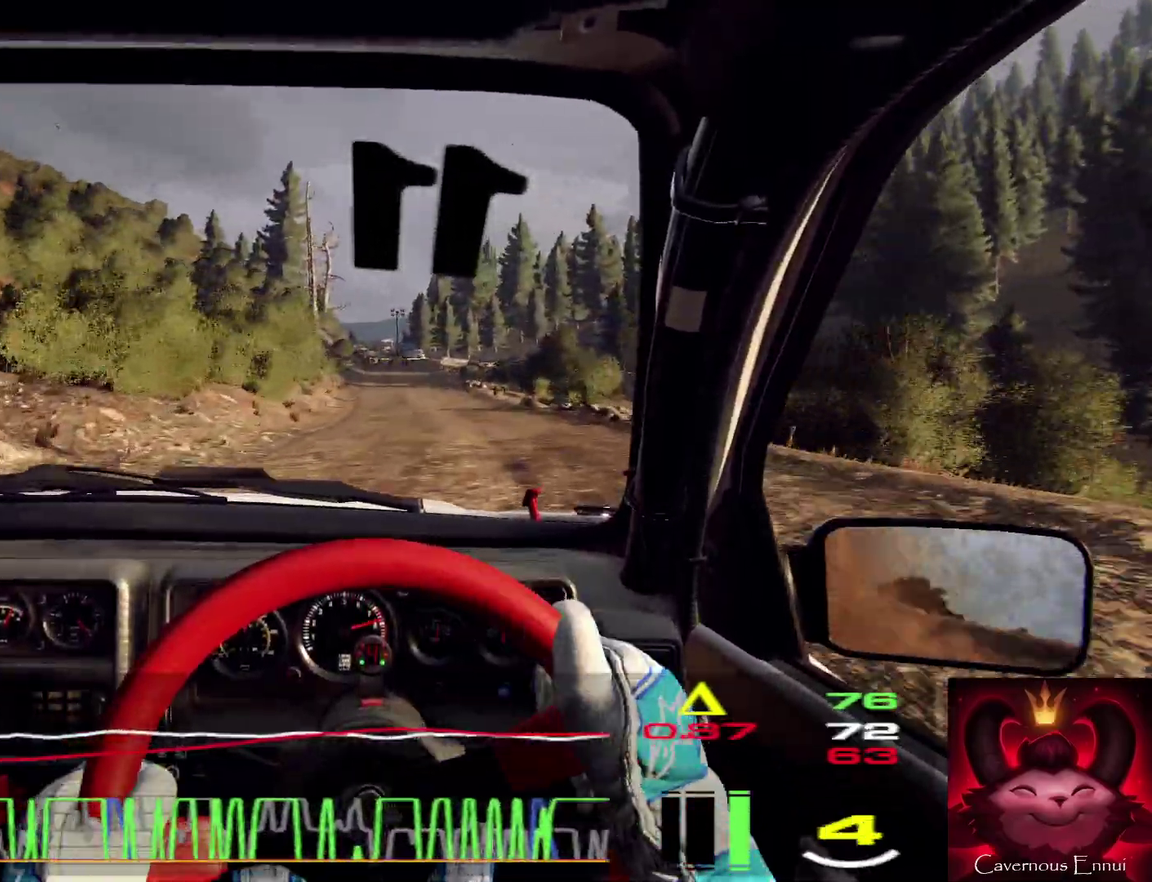
{"dt_ms": 800, "buttons": ["L1"], "left_stick": "center", "right_stick": "center", "events": [[34, "left_stick", "center"], [334, "left_stick", "left"], [400, "right_stick", "center"], [467, "left_stick", "center"], [600, "right_stick", "up"], [667, "right_stick", "center"], [700, "L2", "down"], [800, "L1", "down"], [800, "L2", "up"]]}
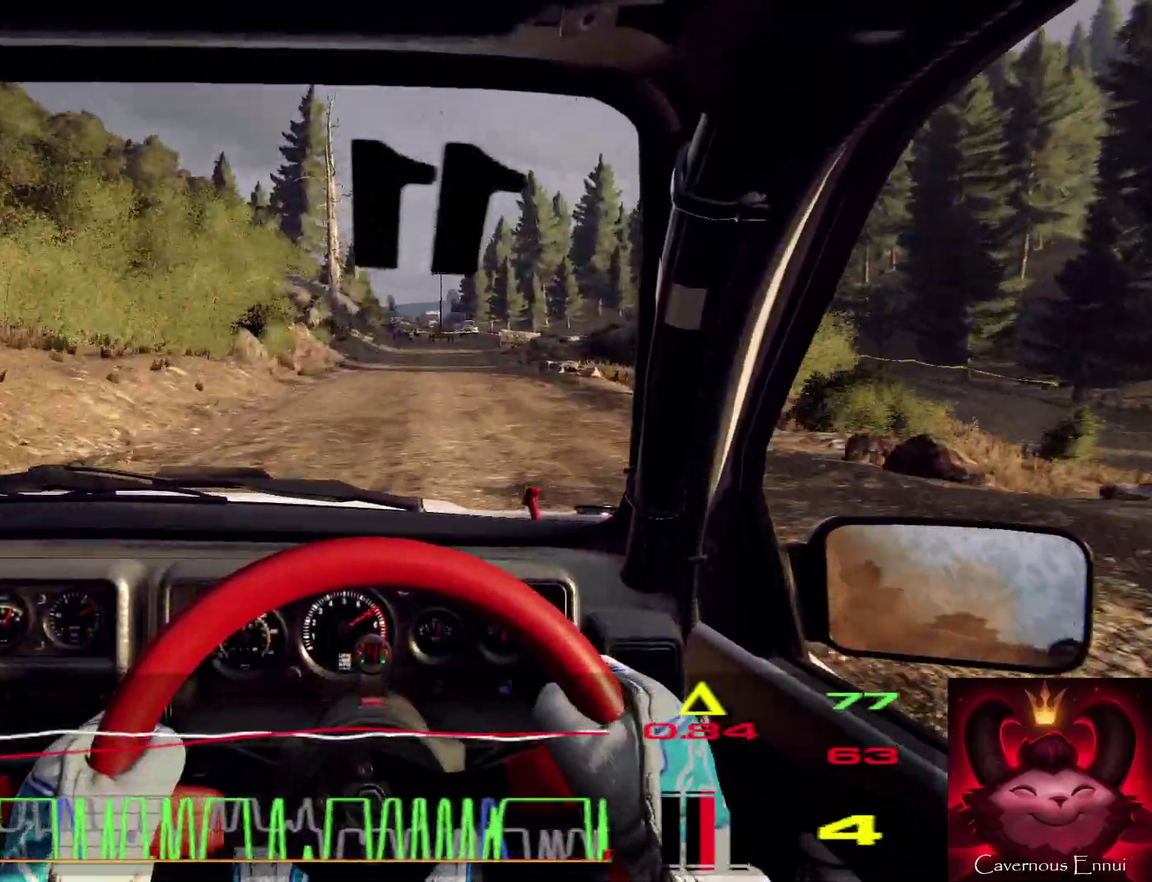
{"dt_ms": 400, "buttons": ["L2"], "left_stick": "center", "right_stick": "center", "events": [[67, "L1", "up"], [200, "L2", "down"], [334, "left_stick", "left"], [400, "left_stick", "center"]]}
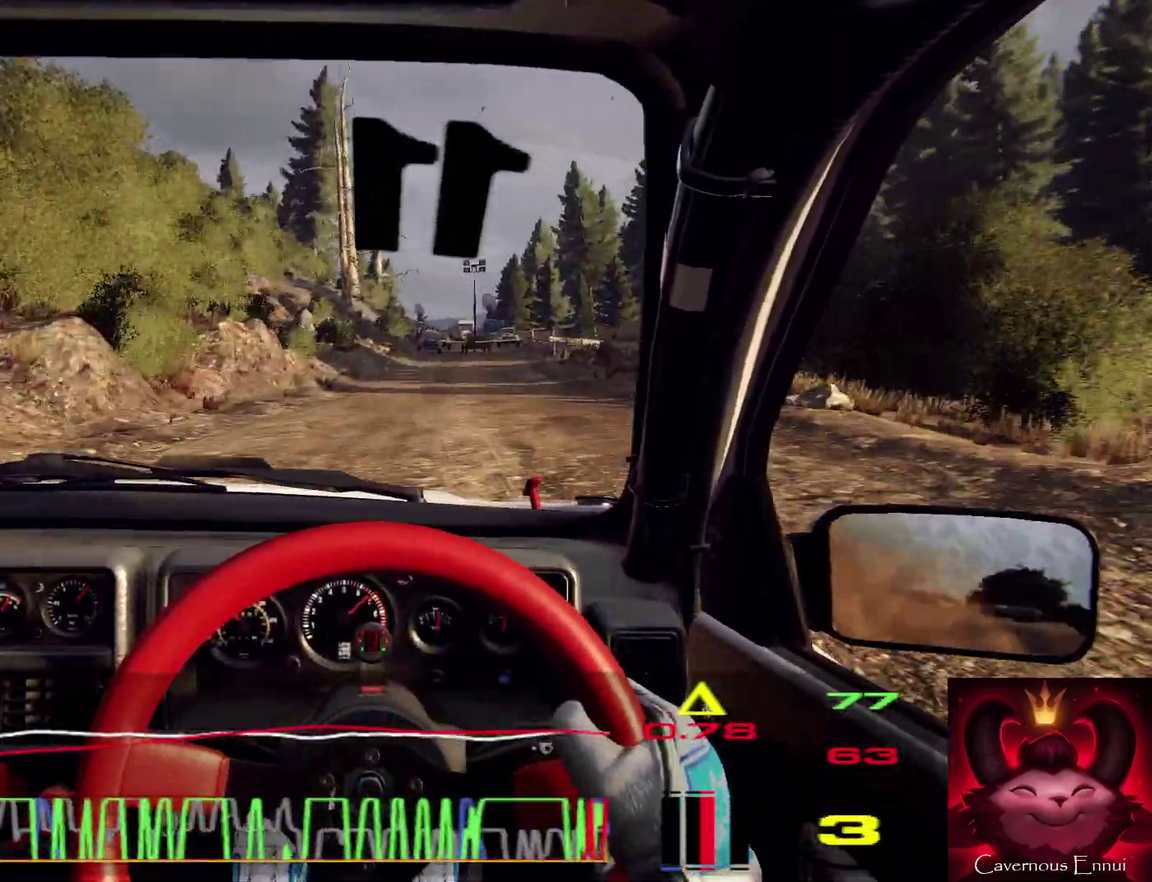
{"dt_ms": 500, "buttons": ["L2"], "left_stick": "right", "right_stick": "center", "events": [[34, "L2", "up"], [167, "L2", "down"], [167, "left_stick", "right"], [267, "L1", "down"], [300, "L2", "up"], [367, "L1", "up"], [467, "L2", "down"]]}
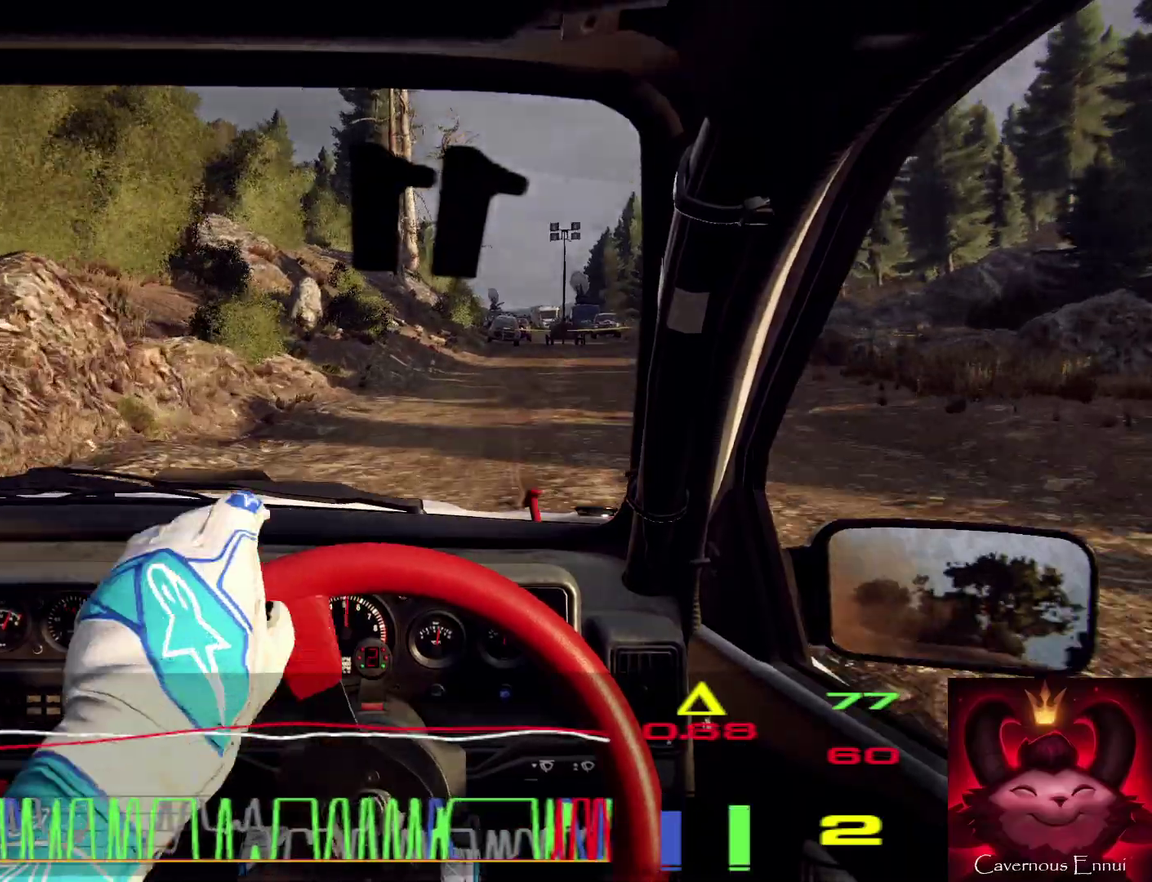
{"dt_ms": 500, "buttons": [], "left_stick": "center", "right_stick": "center", "events": [[200, "right_stick", "up"], [267, "L2", "up"], [267, "left_stick", "center"], [334, "right_stick", "center"]]}
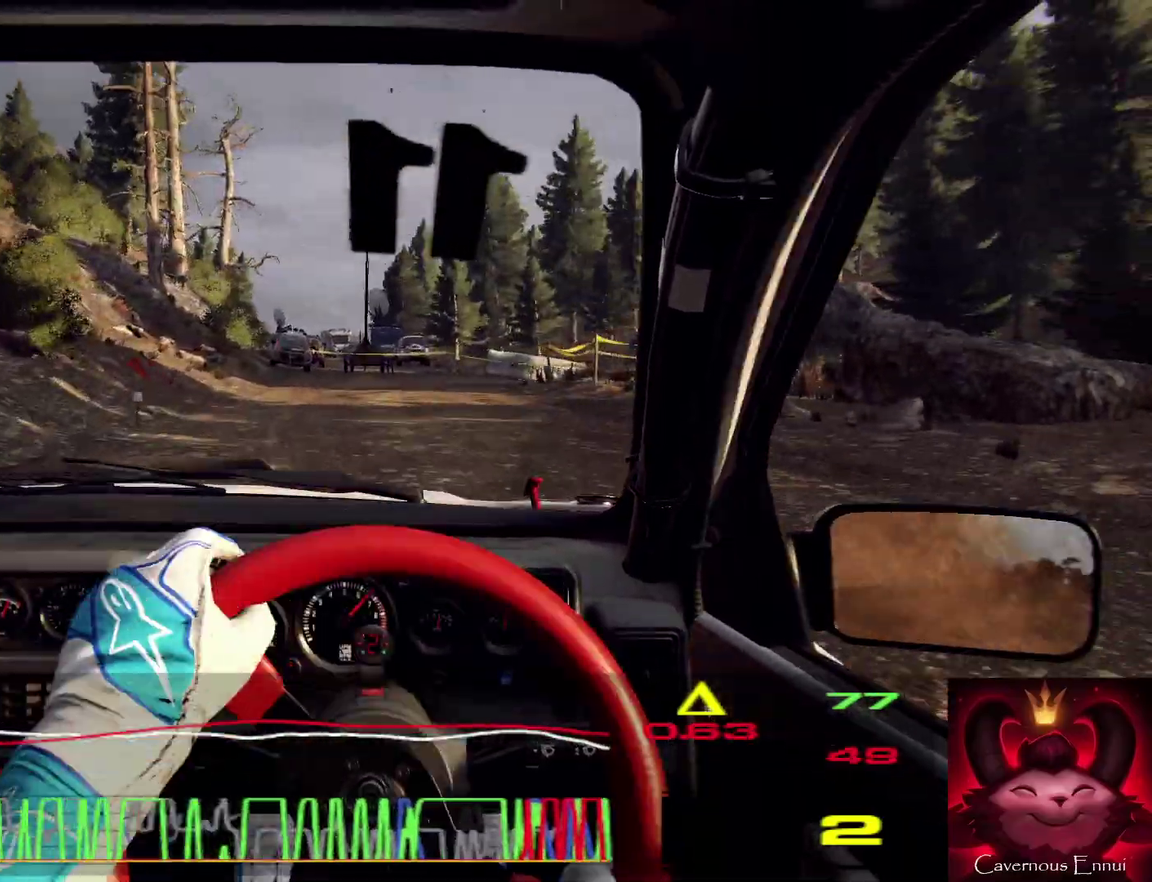
{"dt_ms": 500, "buttons": [], "left_stick": "center", "right_stick": "center", "events": [[67, "L2", "down"], [67, "right_stick", "up"], [200, "left_stick", "right"], [367, "L2", "up"], [367, "left_stick", "center"], [500, "right_stick", "center"]]}
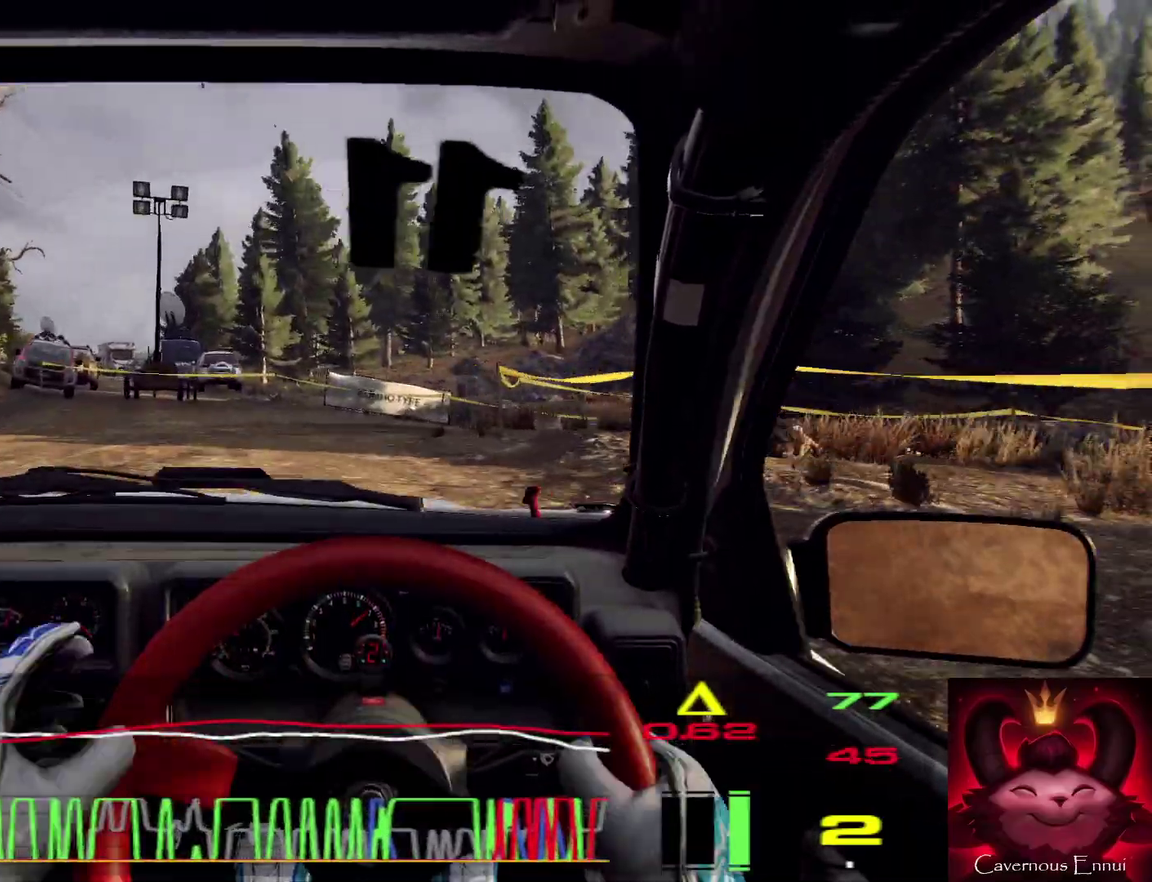
{"dt_ms": 500, "buttons": ["R2"], "left_stick": "right", "right_stick": "center", "events": [[34, "L2", "down"], [100, "left_stick", "right"], [200, "R2", "down"], [434, "L2", "up"]]}